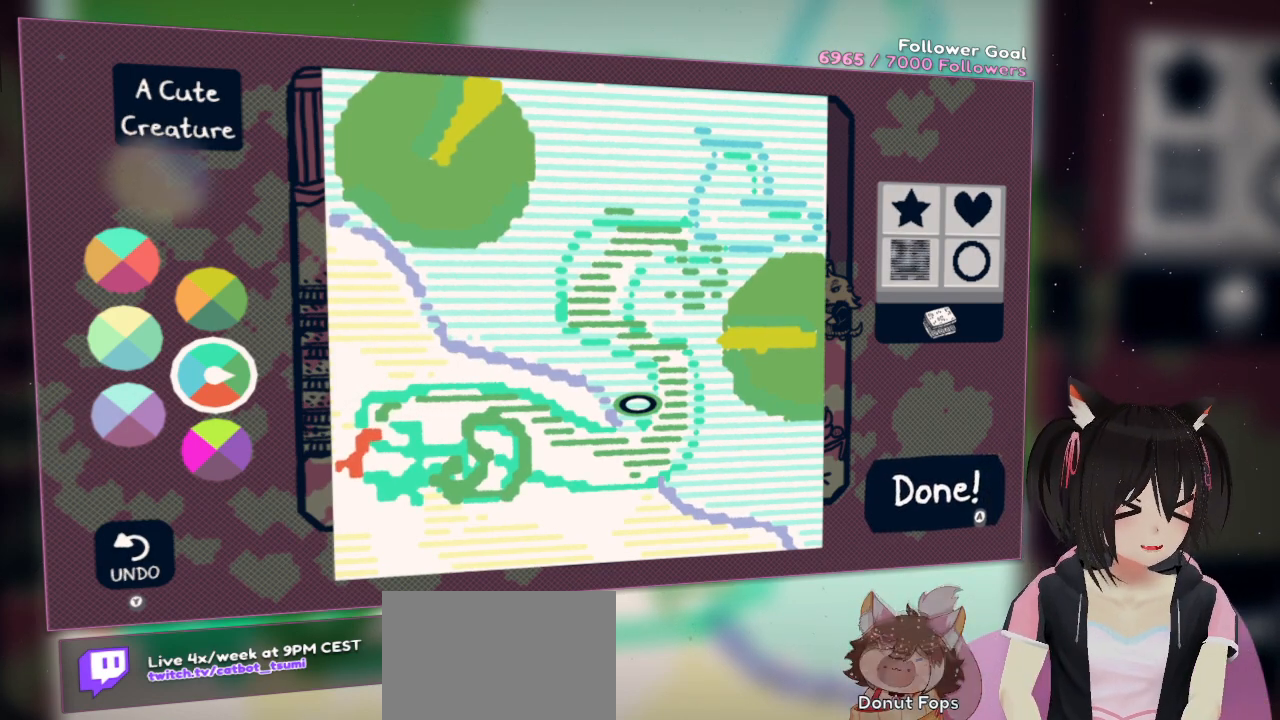
Gameplay with a controller (Nintendo layout); each line is a JSON object with the inputs held at the frame after it. "events" lists button and stick changes between this image and that frame as [ms after this image, input, new state], when the widget could be followed in between. Not read: L1 R1.
{"buttons": [], "left_stick": "center", "right_stick": "down-left", "events": [[83, "right_stick", "left"], [250, "right_stick", "down-left"]]}
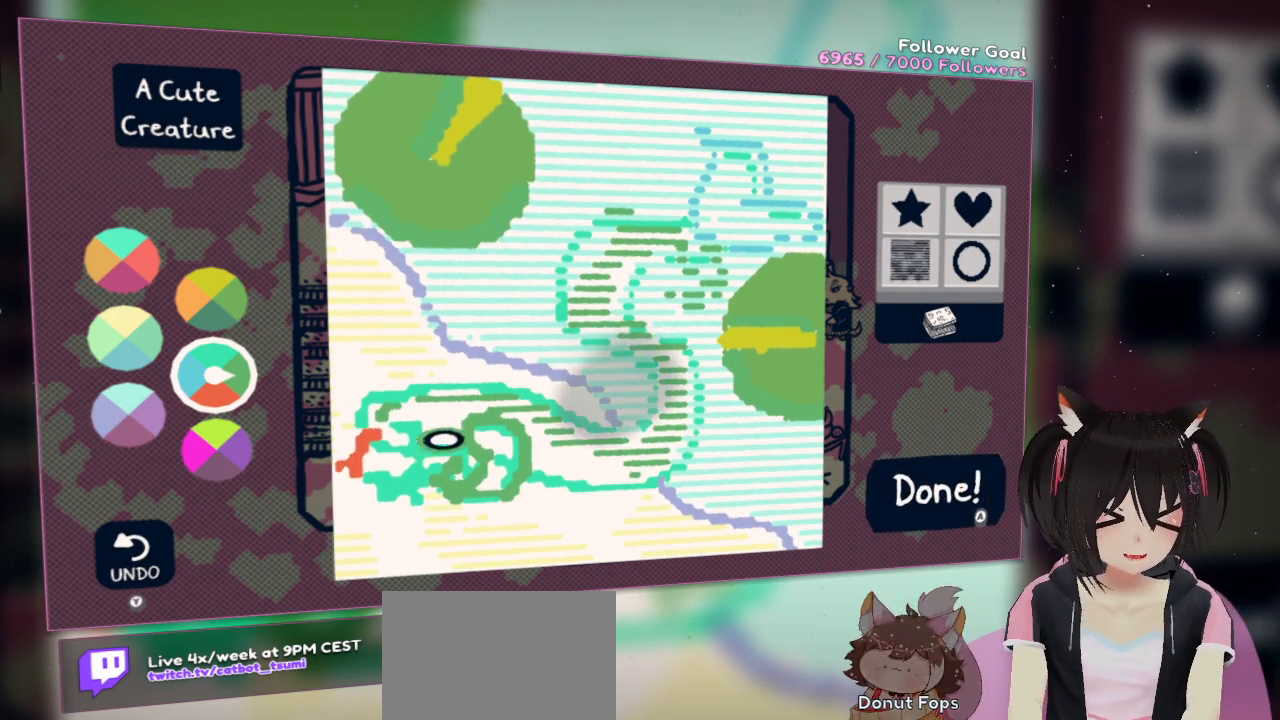
{"buttons": [], "left_stick": "center", "right_stick": "left", "events": [[17, "right_stick", "left"], [183, "right_stick", "up-left"], [483, "right_stick", "left"]]}
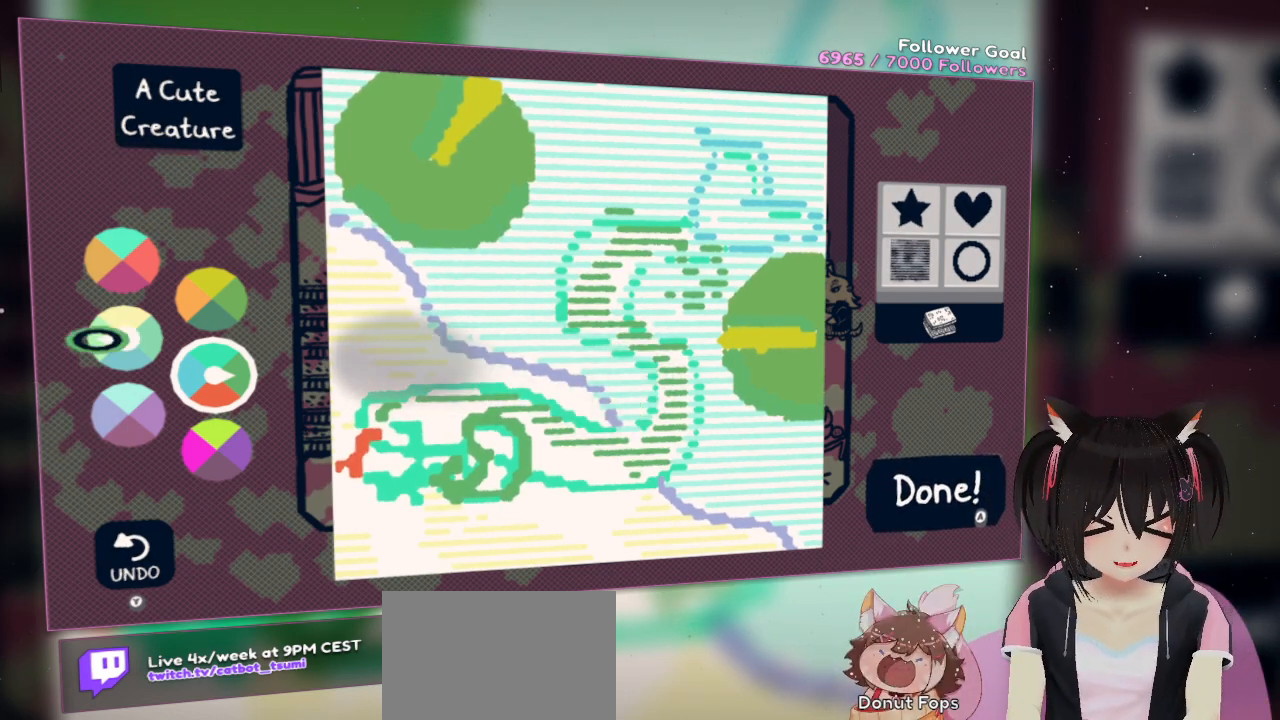
{"buttons": [], "left_stick": "center", "right_stick": "center", "events": [[117, "right_stick", "center"], [233, "right_stick", "down-right"], [500, "right_stick", "center"]]}
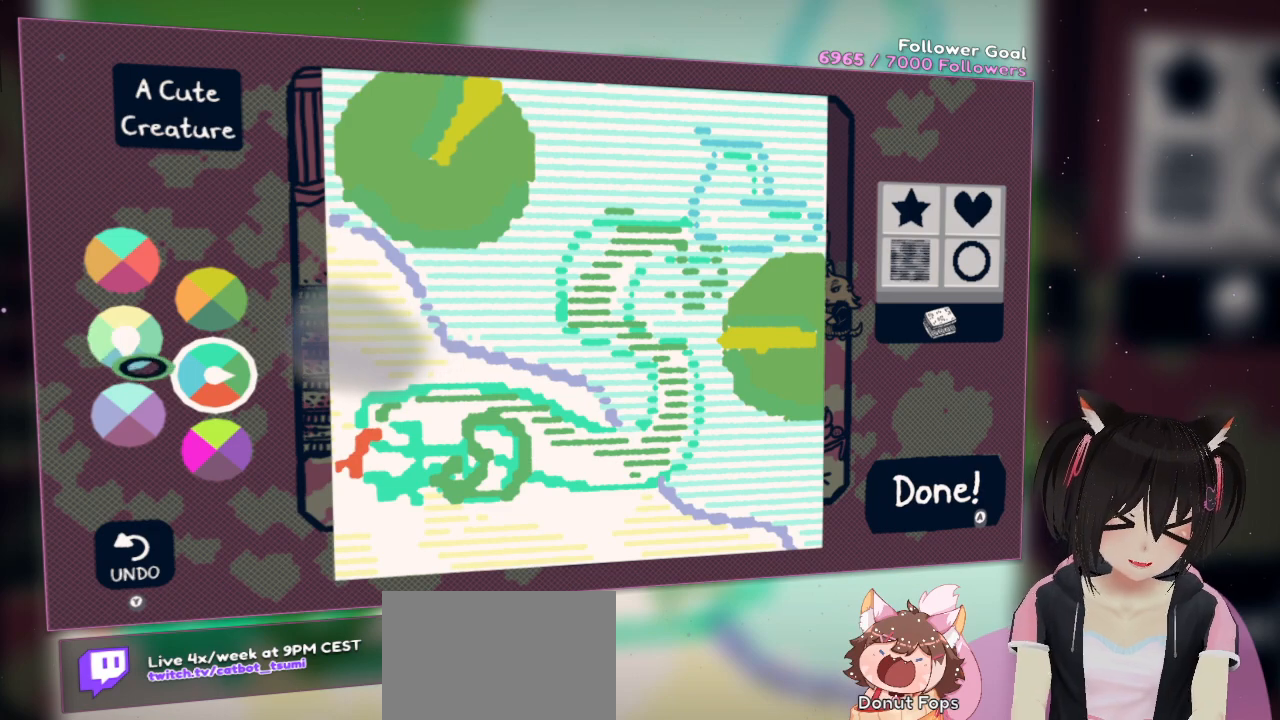
{"buttons": [], "left_stick": "center", "right_stick": "down", "events": [[33, "right_stick", "up"], [333, "right_stick", "center"], [483, "right_stick", "down"]]}
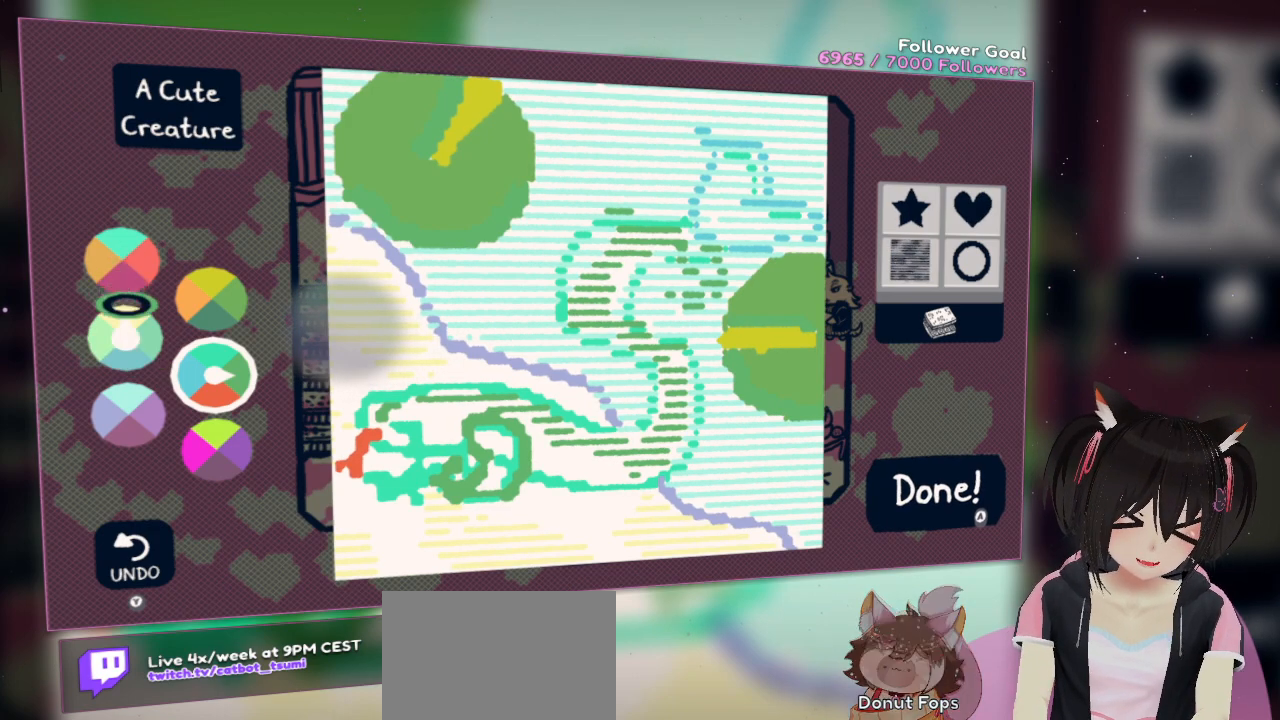
{"buttons": [], "left_stick": "center", "right_stick": "down-right", "events": [[217, "right_stick", "down-right"]]}
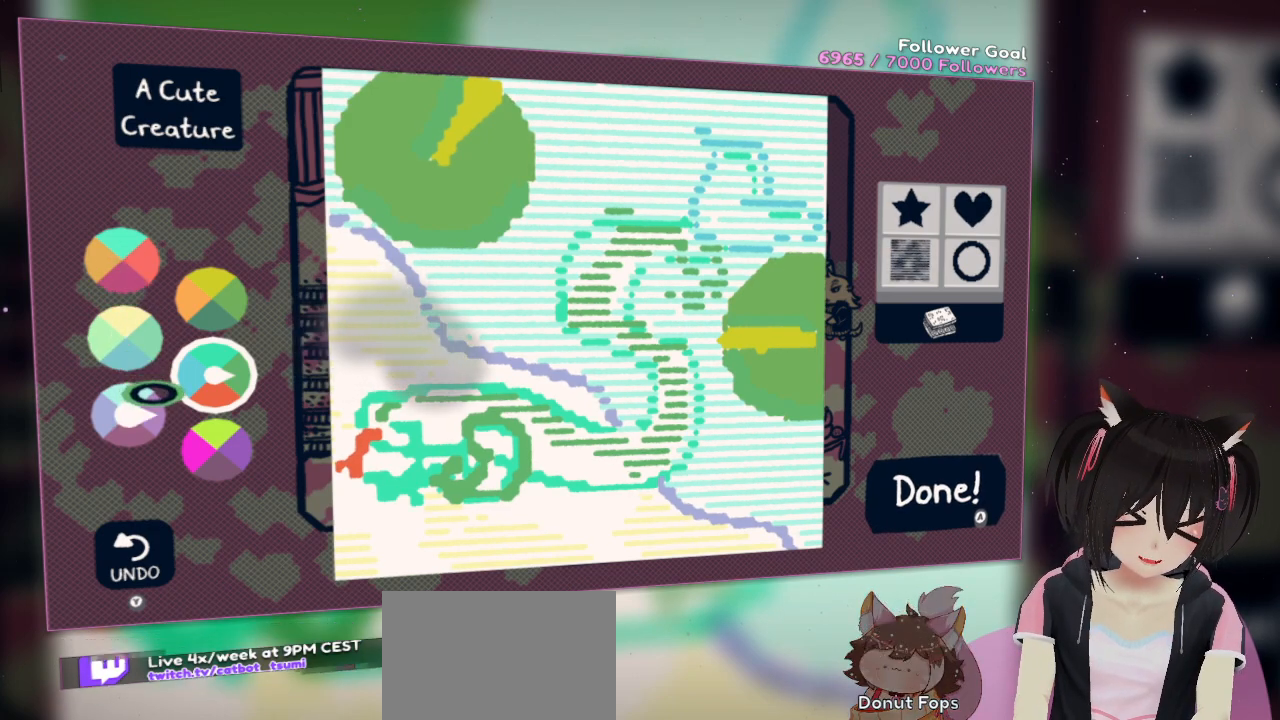
{"buttons": [], "left_stick": "center", "right_stick": "down-right", "events": [[17, "right_stick", "right"], [333, "right_stick", "down-right"]]}
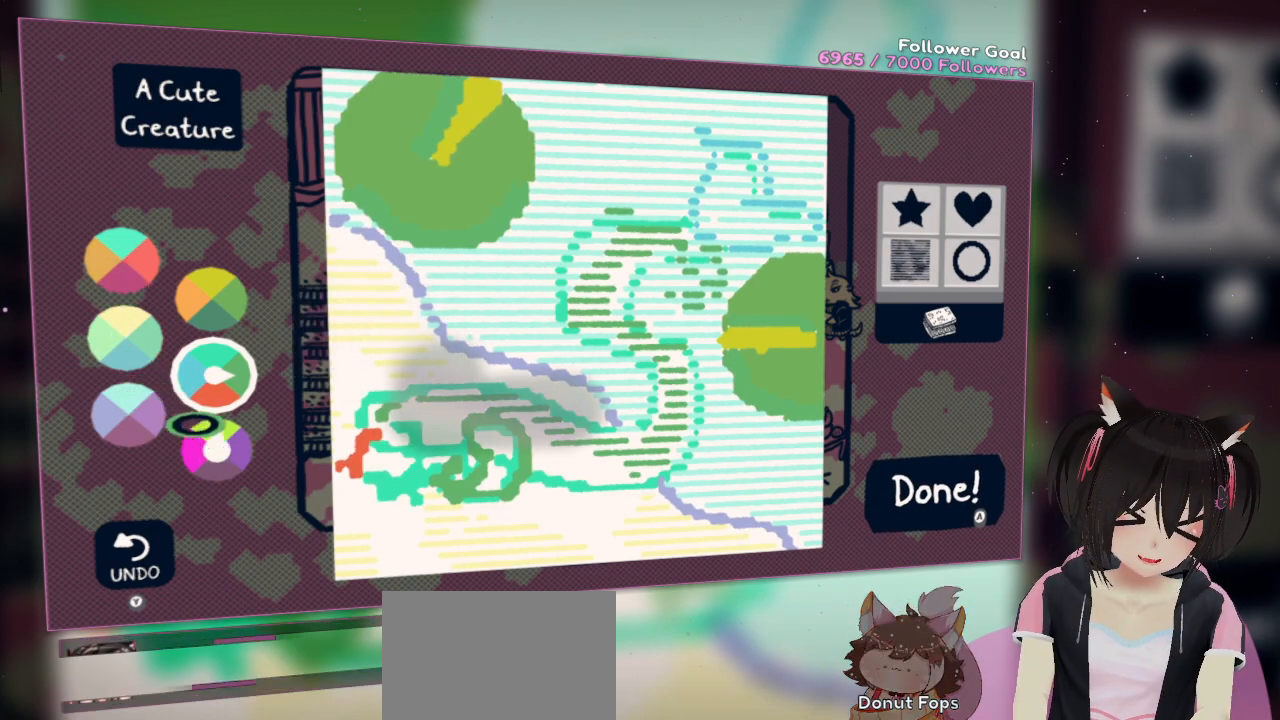
{"buttons": [], "left_stick": "center", "right_stick": "right", "events": [[383, "right_stick", "right"]]}
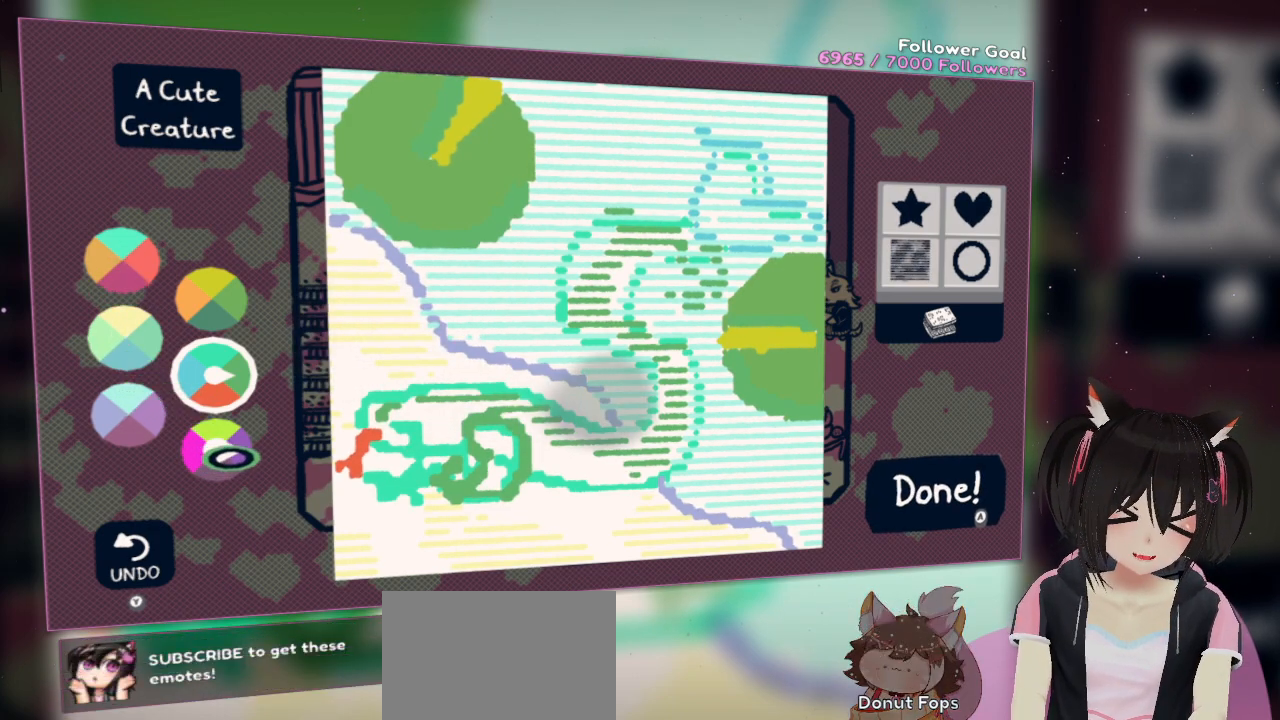
{"buttons": [], "left_stick": "center", "right_stick": "up-left", "events": [[17, "right_stick", "up-right"], [183, "right_stick", "center"], [250, "right_stick", "up"], [500, "right_stick", "up-left"]]}
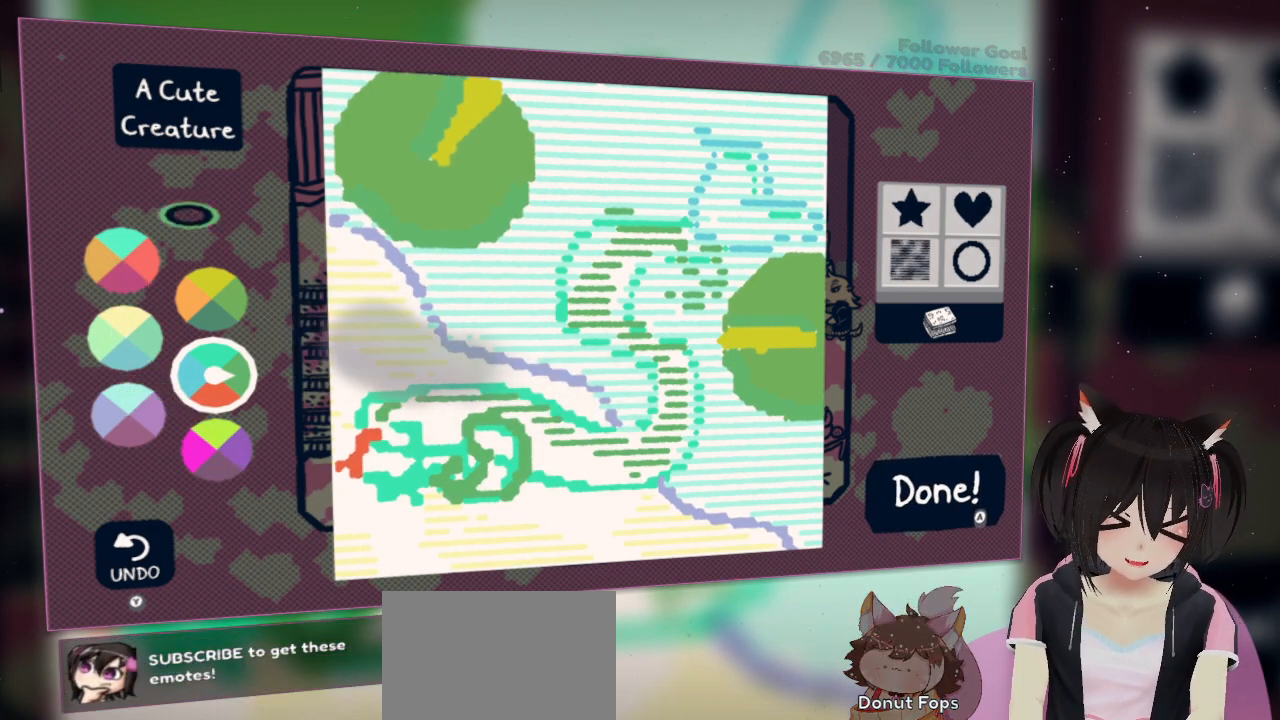
{"buttons": [], "left_stick": "center", "right_stick": "down", "events": [[217, "right_stick", "down"]]}
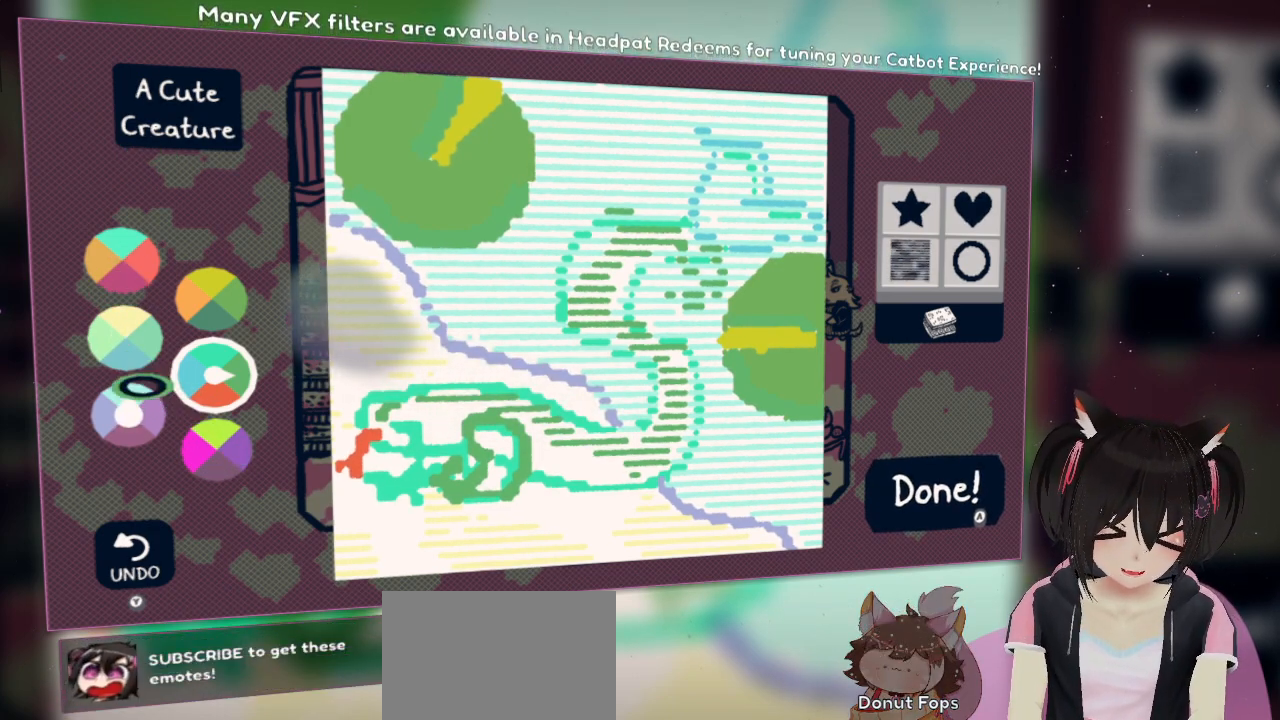
{"buttons": [], "left_stick": "center", "right_stick": "center", "events": [[17, "right_stick", "center"], [167, "right_stick", "up"], [333, "right_stick", "center"]]}
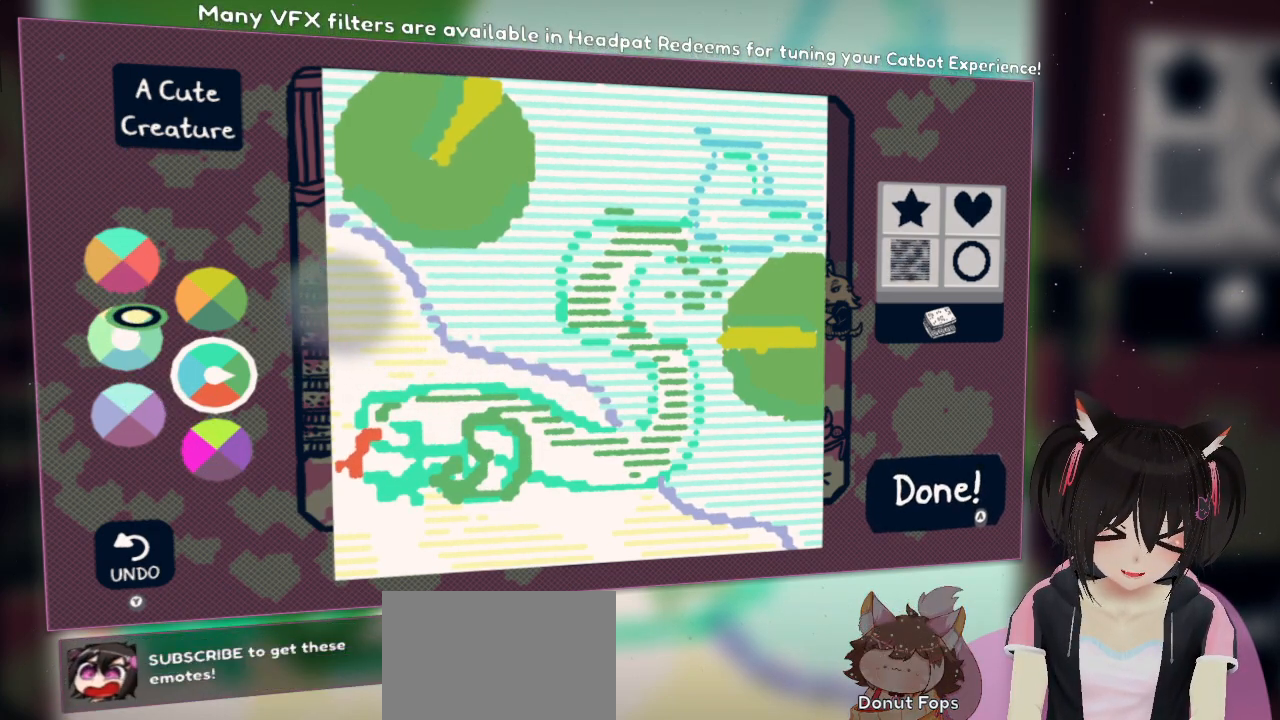
{"buttons": [], "left_stick": "center", "right_stick": "center", "events": [[367, "B", "down"], [483, "B", "up"]]}
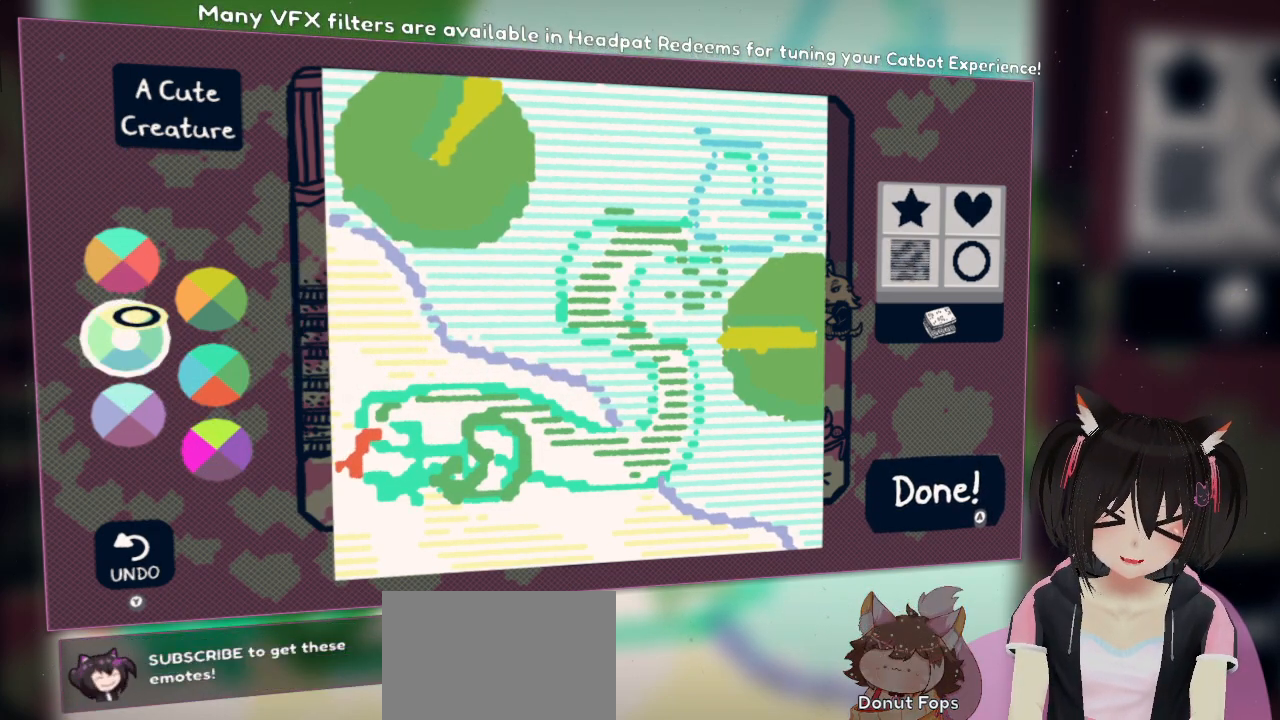
{"buttons": [], "left_stick": "center", "right_stick": "right", "events": [[183, "right_stick", "right"]]}
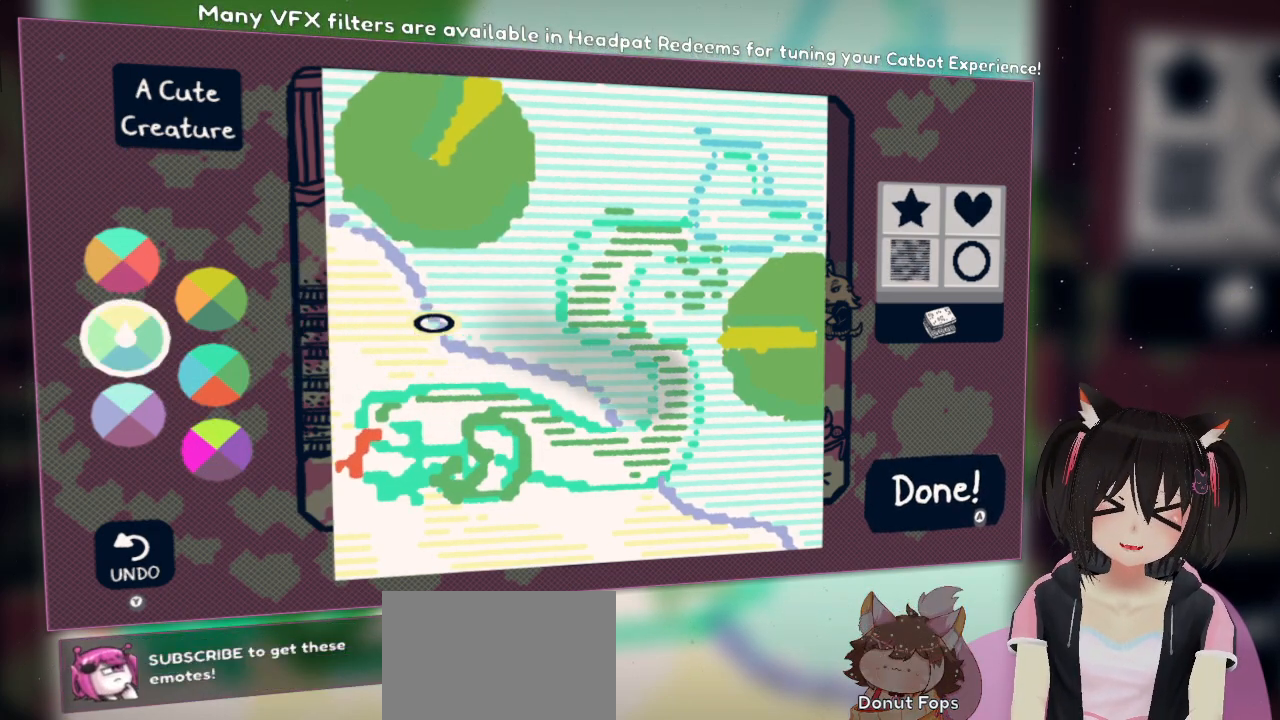
{"buttons": [], "left_stick": "center", "right_stick": "up-right", "events": [[450, "right_stick", "up-right"]]}
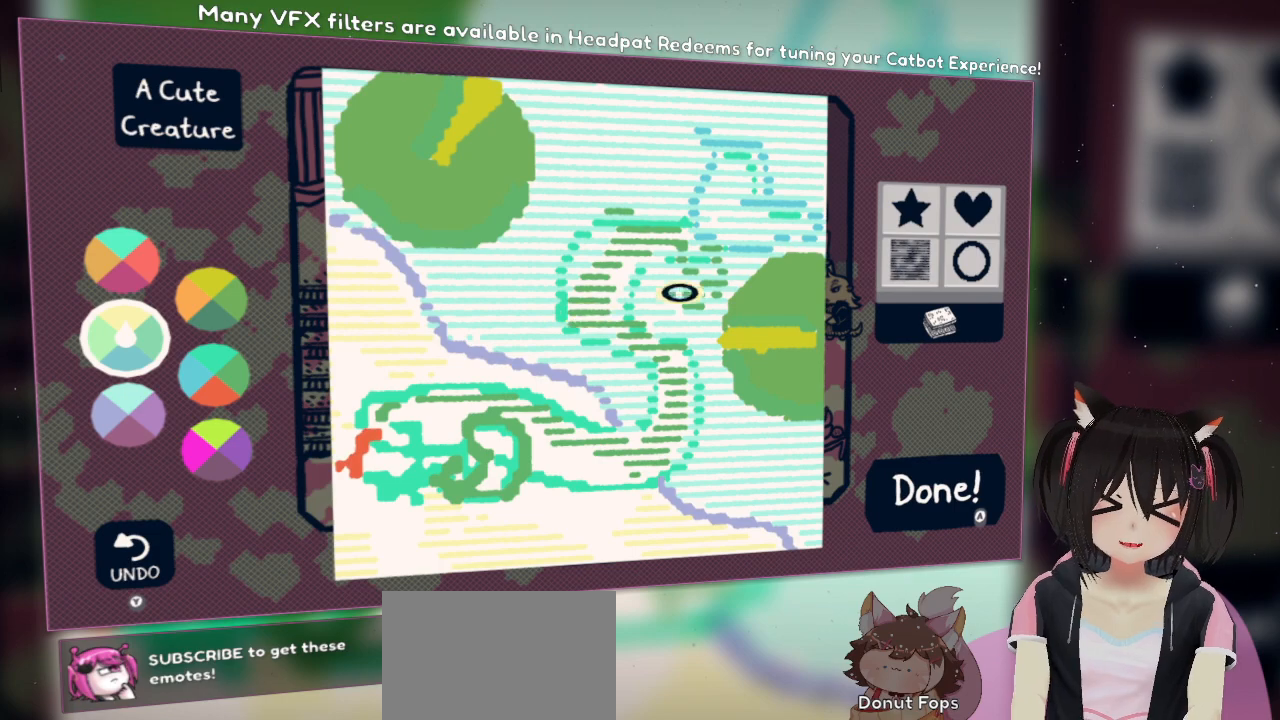
{"buttons": [], "left_stick": "center", "right_stick": "up-right", "events": []}
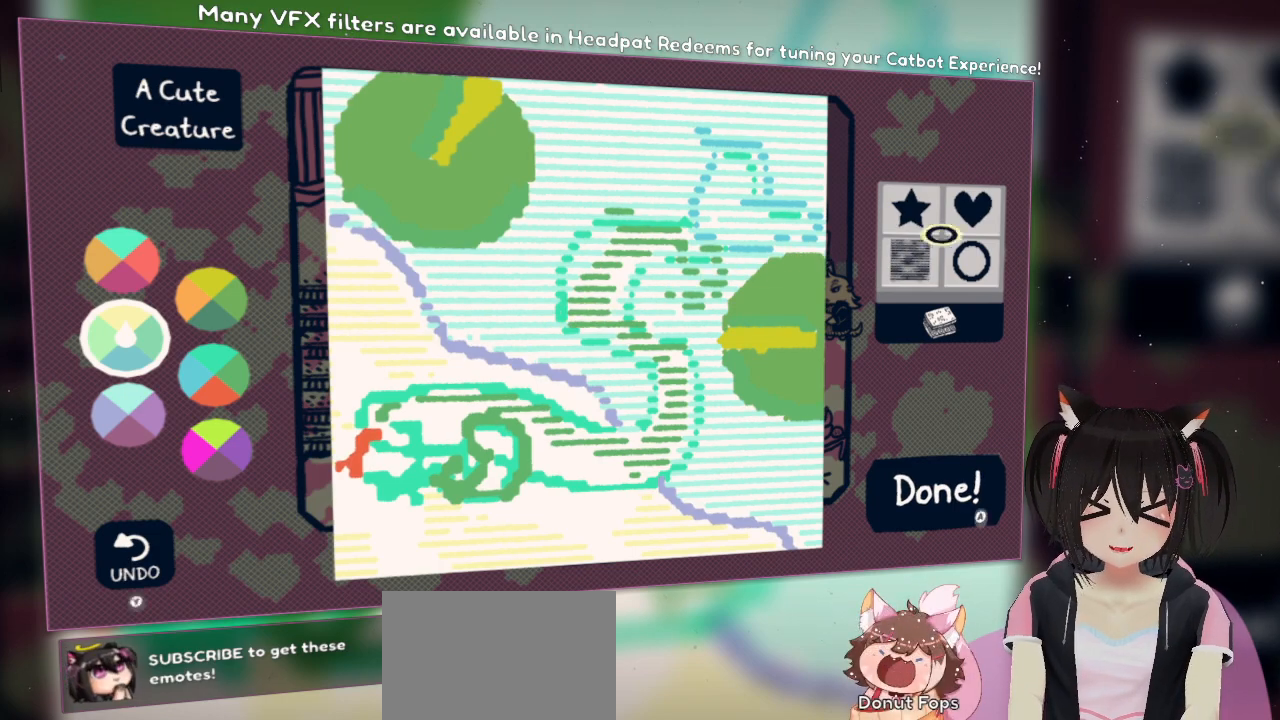
{"buttons": [], "left_stick": "center", "right_stick": "left", "events": [[150, "right_stick", "center"], [333, "right_stick", "left"]]}
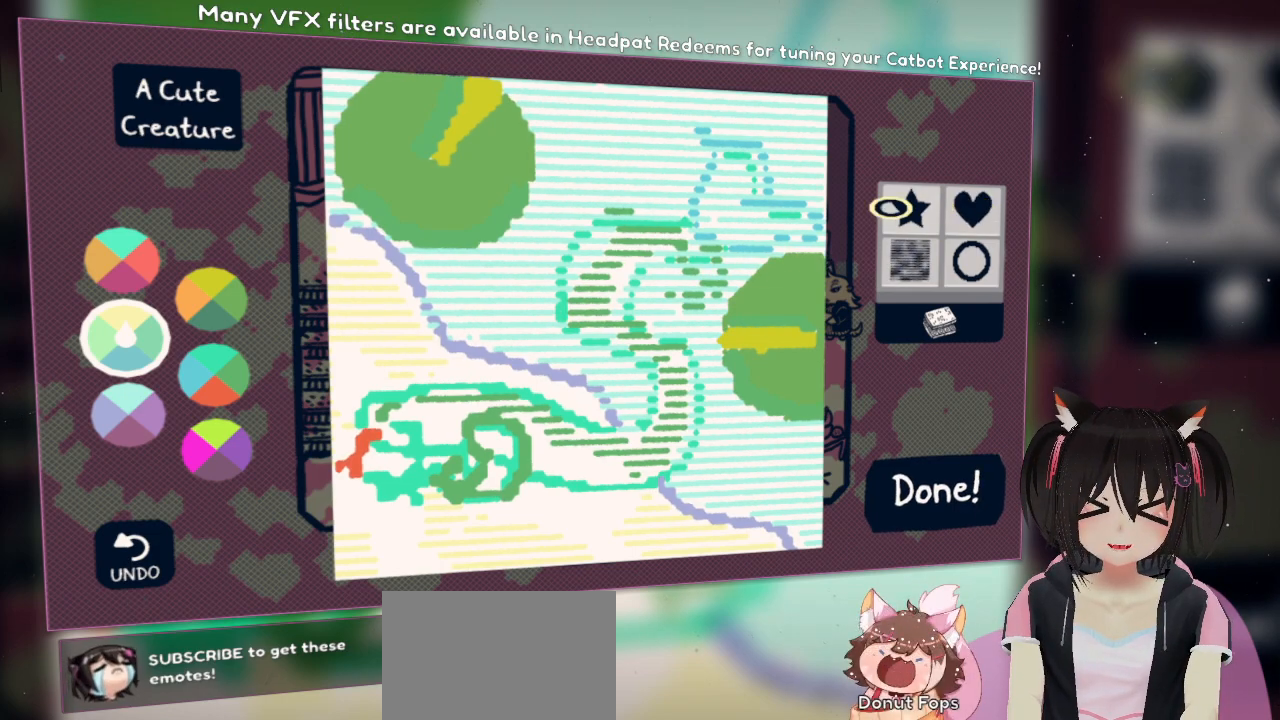
{"buttons": [], "left_stick": "center", "right_stick": "down-left", "events": [[67, "right_stick", "center"], [167, "B", "down"], [250, "B", "up"], [500, "right_stick", "down-left"]]}
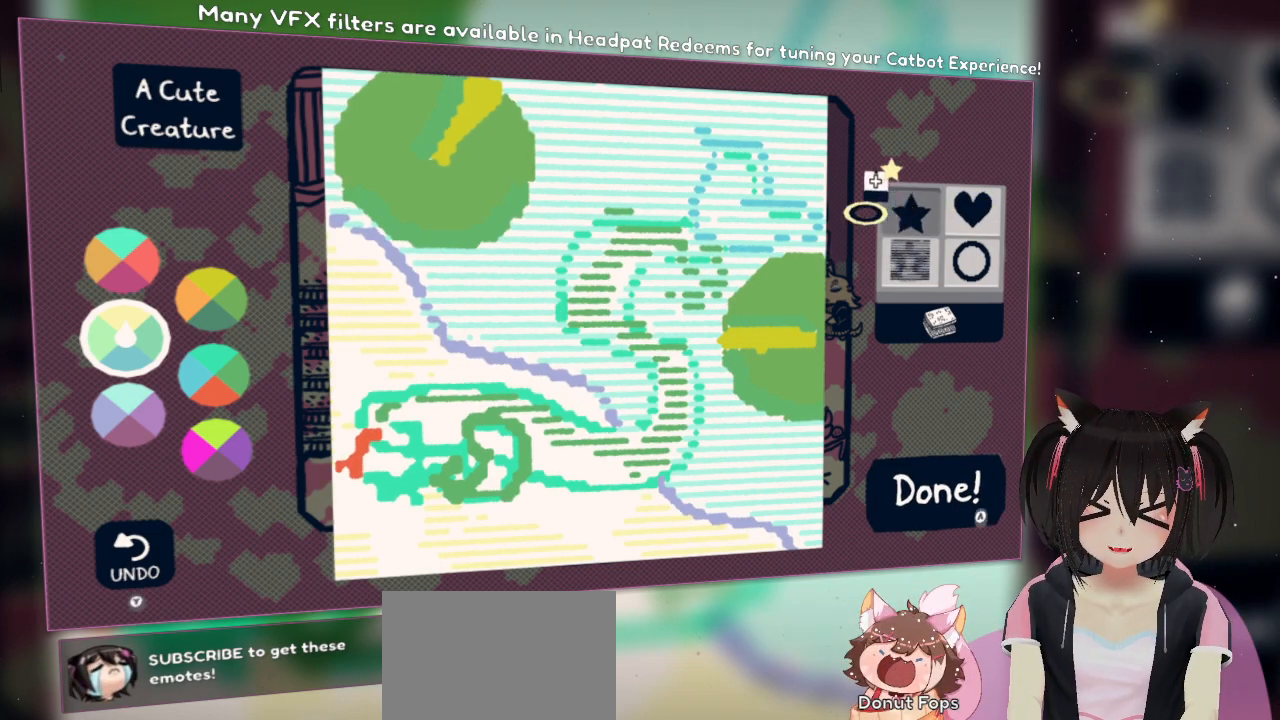
{"buttons": [], "left_stick": "center", "right_stick": "down-left", "events": []}
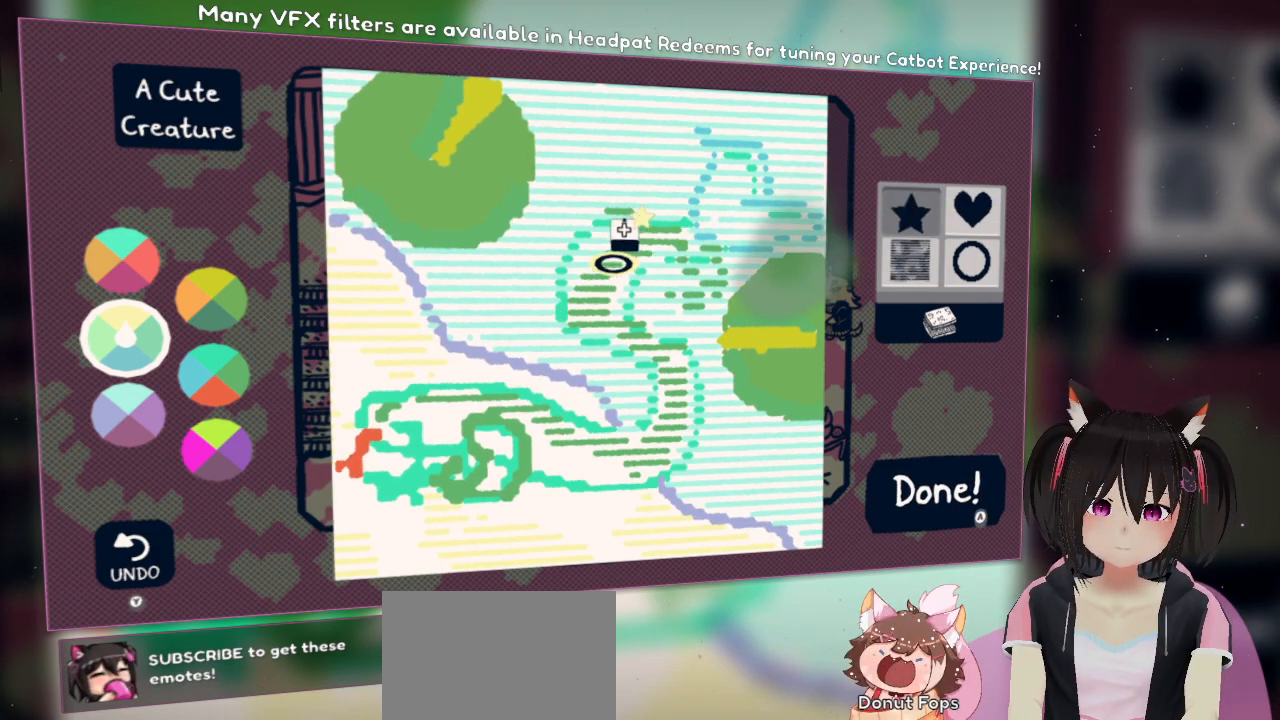
{"buttons": [], "left_stick": "center", "right_stick": "center", "events": [[367, "right_stick", "center"]]}
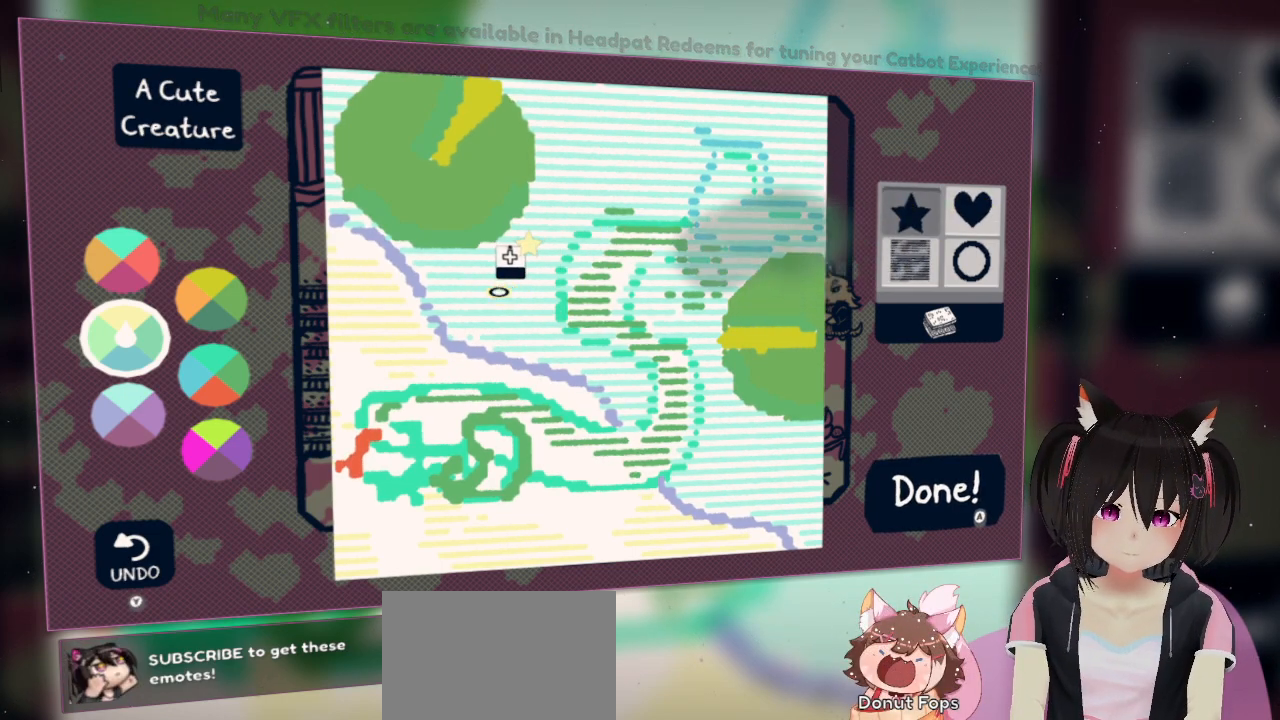
{"buttons": [], "left_stick": "center", "right_stick": "down-left", "events": [[183, "right_stick", "down-left"]]}
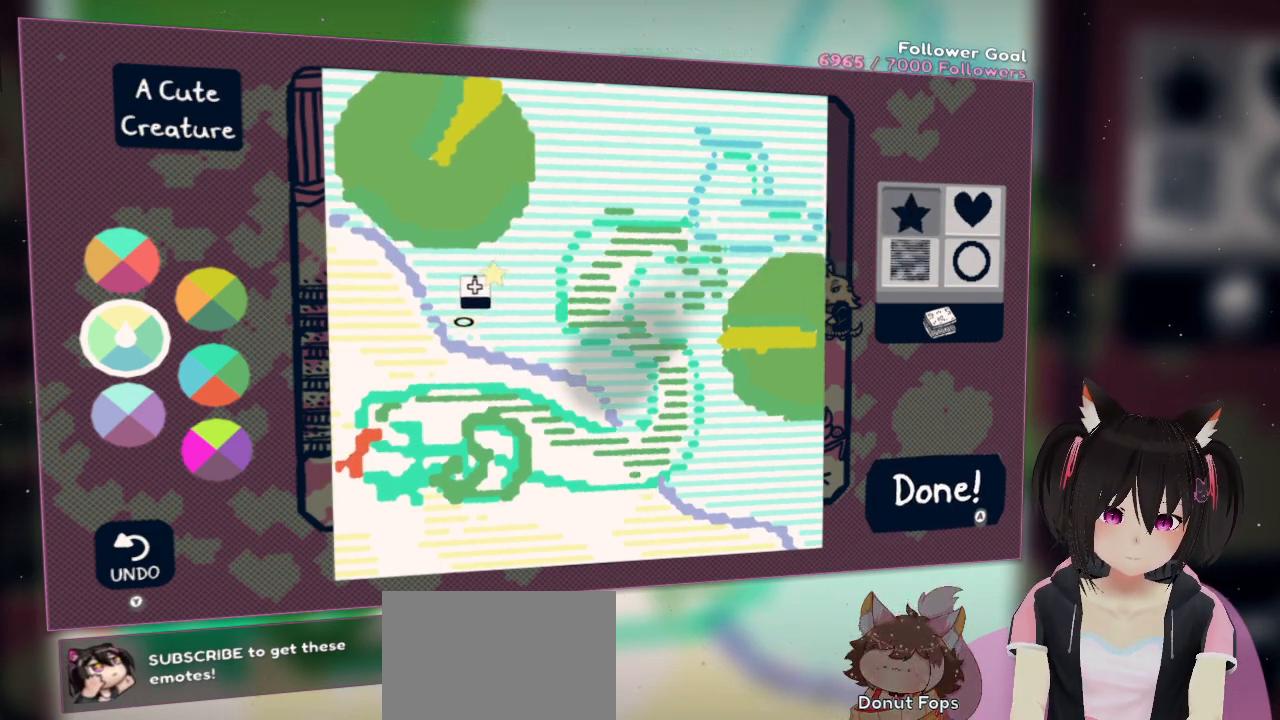
{"buttons": [], "left_stick": "center", "right_stick": "down-left", "events": []}
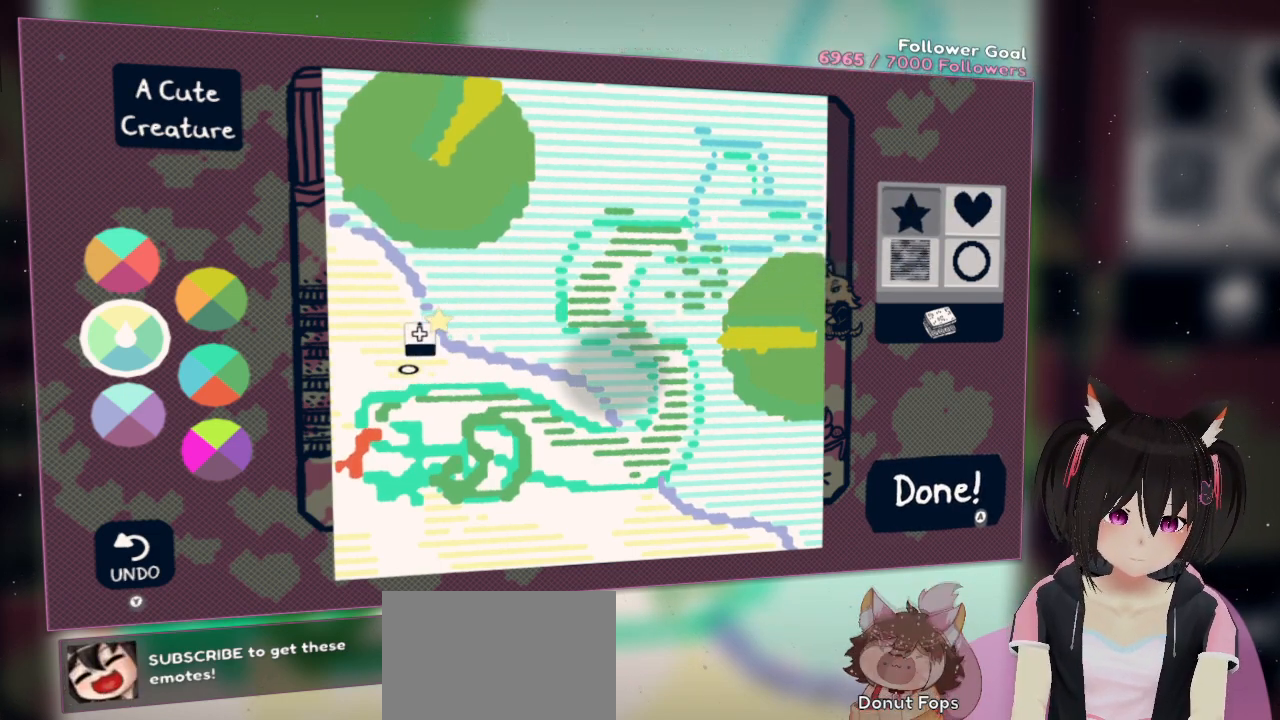
{"buttons": [], "left_stick": "center", "right_stick": "down", "events": [[300, "right_stick", "center"], [450, "right_stick", "down"]]}
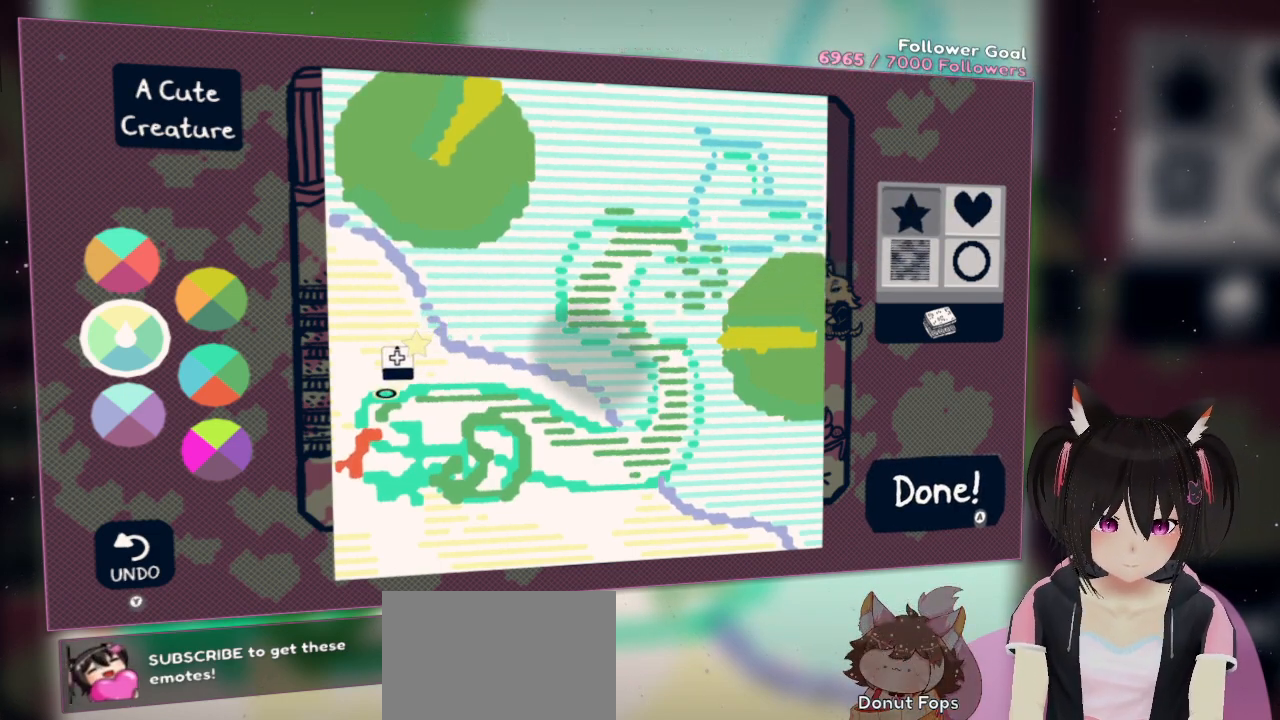
{"buttons": [], "left_stick": "center", "right_stick": "up-right", "events": [[83, "right_stick", "center"], [150, "R2", "down"], [217, "R2", "up"], [500, "right_stick", "up-right"]]}
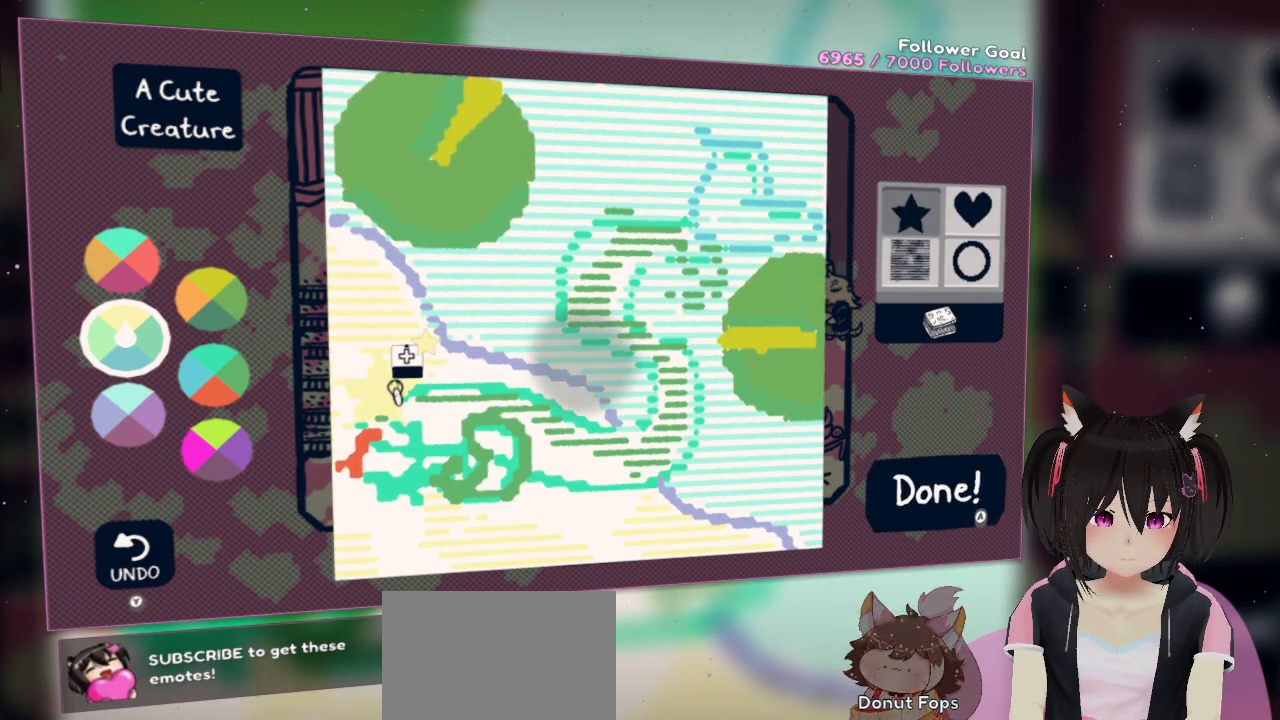
{"buttons": [], "left_stick": "center", "right_stick": "center", "events": [[333, "right_stick", "center"]]}
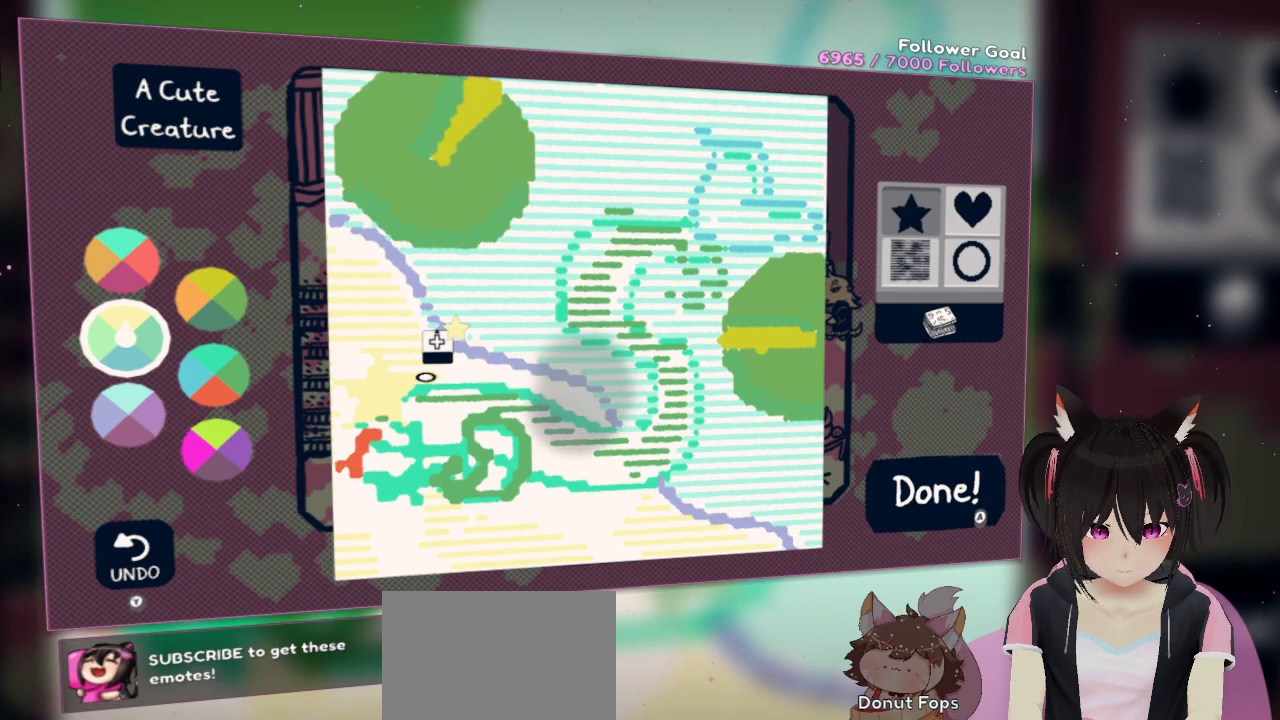
{"buttons": [], "left_stick": "center", "right_stick": "center", "events": []}
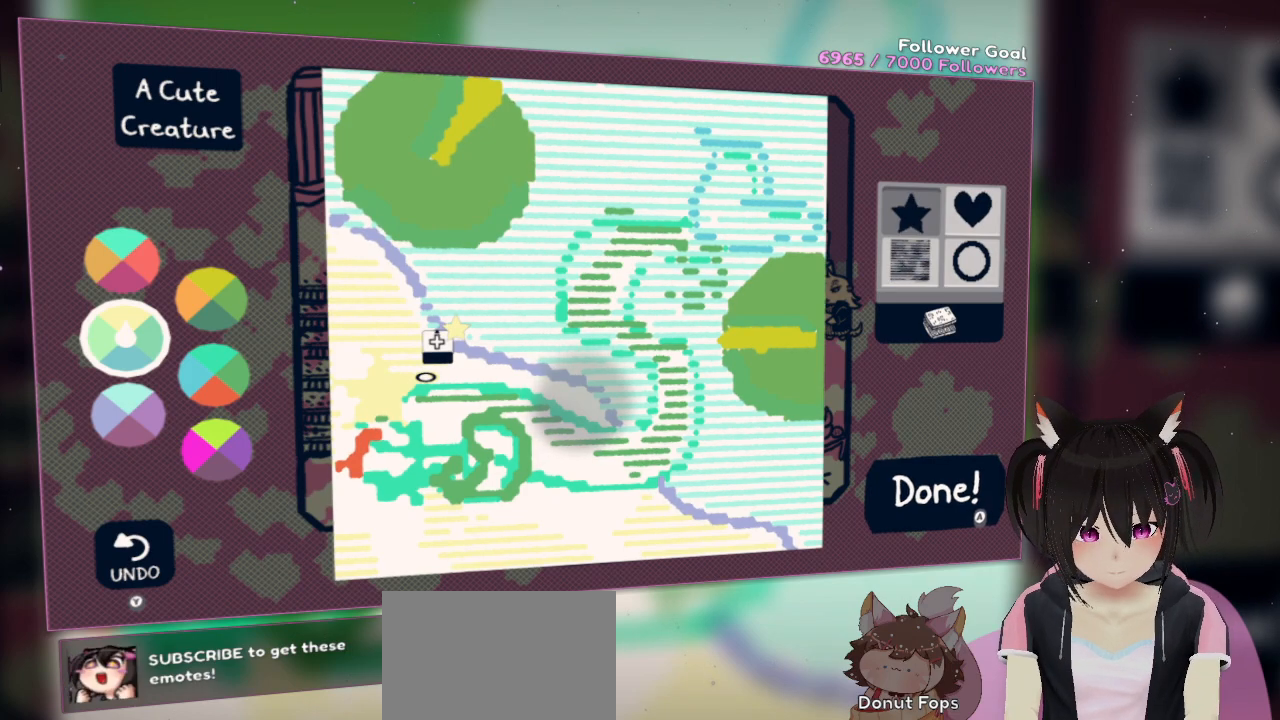
{"buttons": [], "left_stick": "center", "right_stick": "center", "events": []}
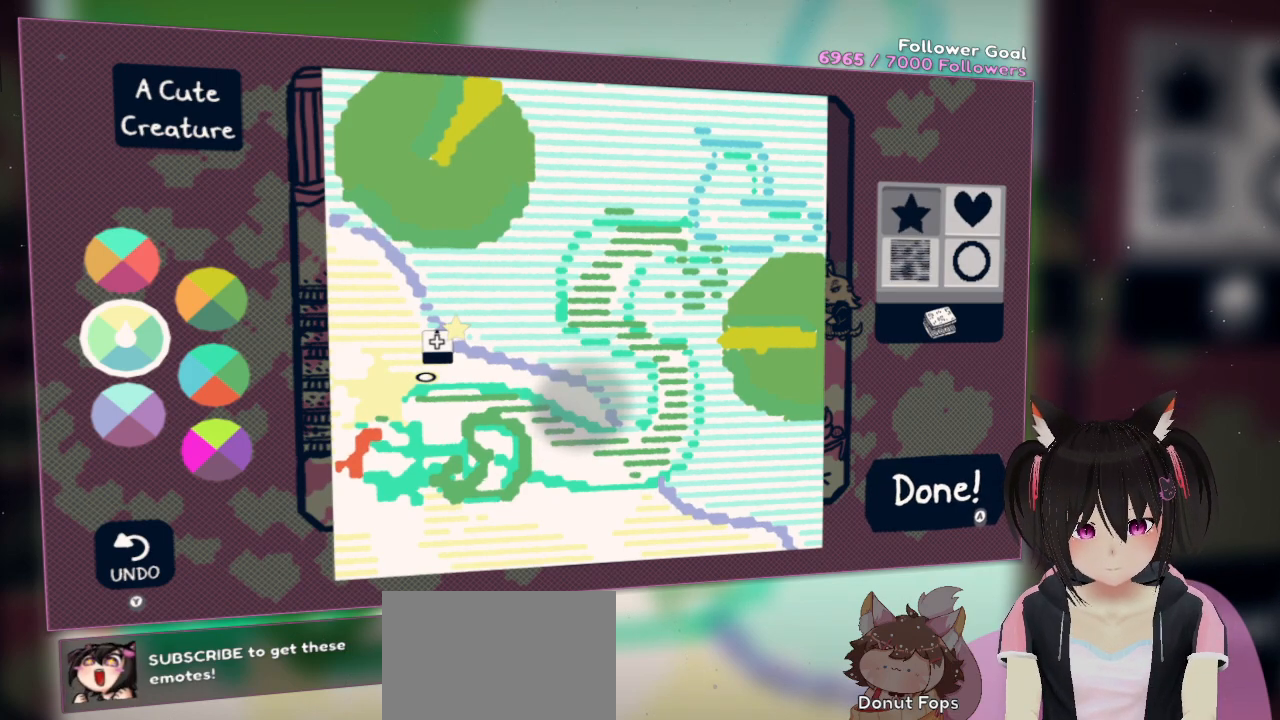
{"buttons": ["X"], "left_stick": "center", "right_stick": "center", "events": [[467, "X", "down"]]}
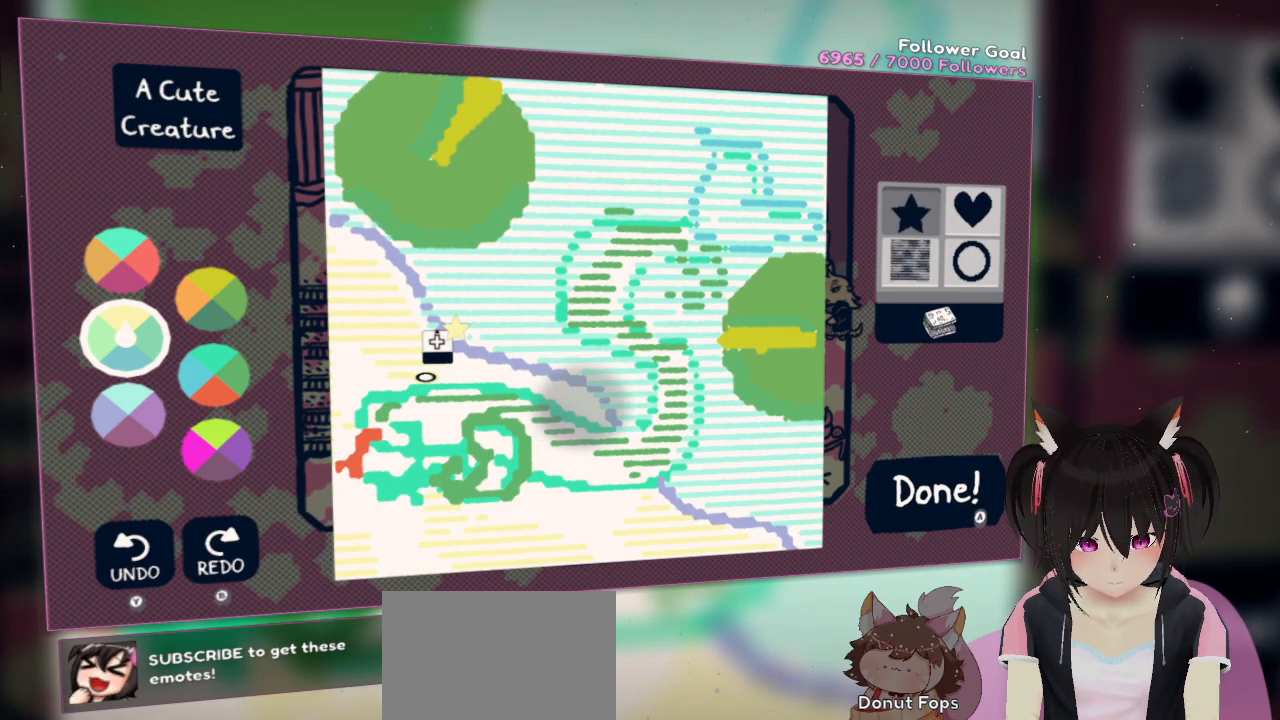
{"buttons": [], "left_stick": "center", "right_stick": "center", "events": [[50, "X", "up"], [233, "right_stick", "down"], [400, "right_stick", "center"]]}
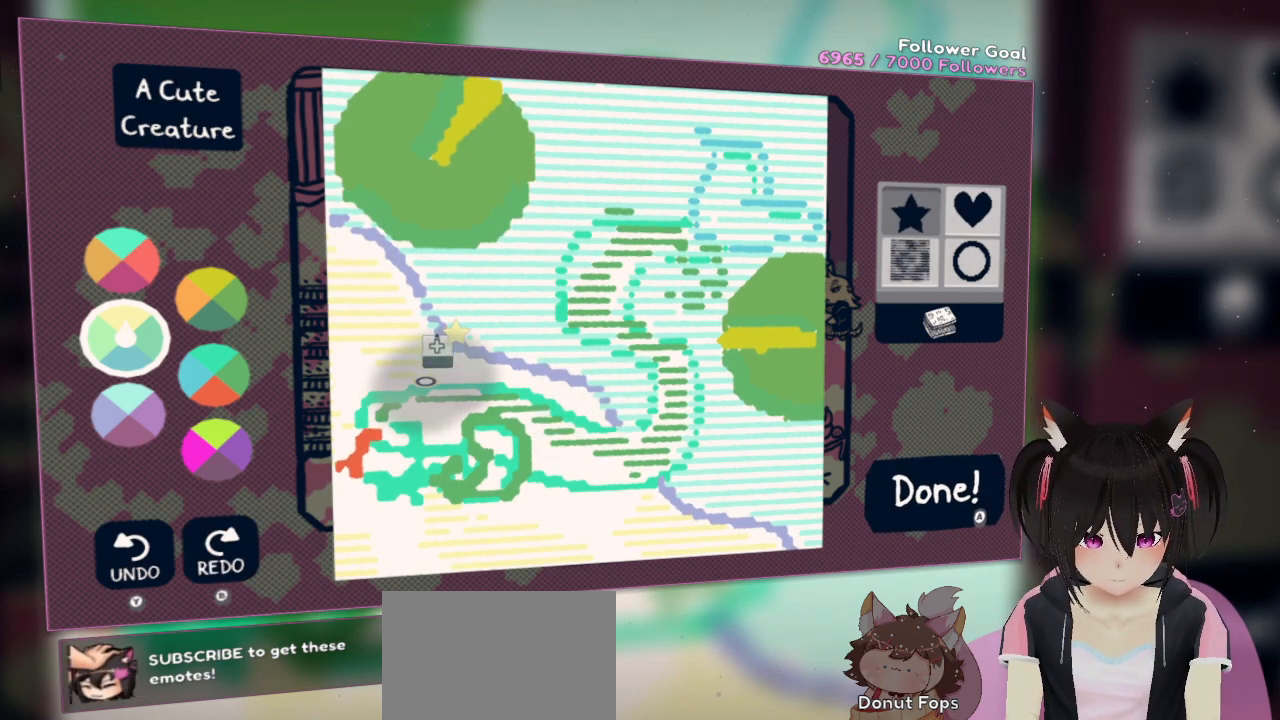
{"buttons": [], "left_stick": "center", "right_stick": "center", "events": [[50, "right_stick", "right"], [233, "right_stick", "center"], [317, "R2", "down"], [350, "R2", "up"]]}